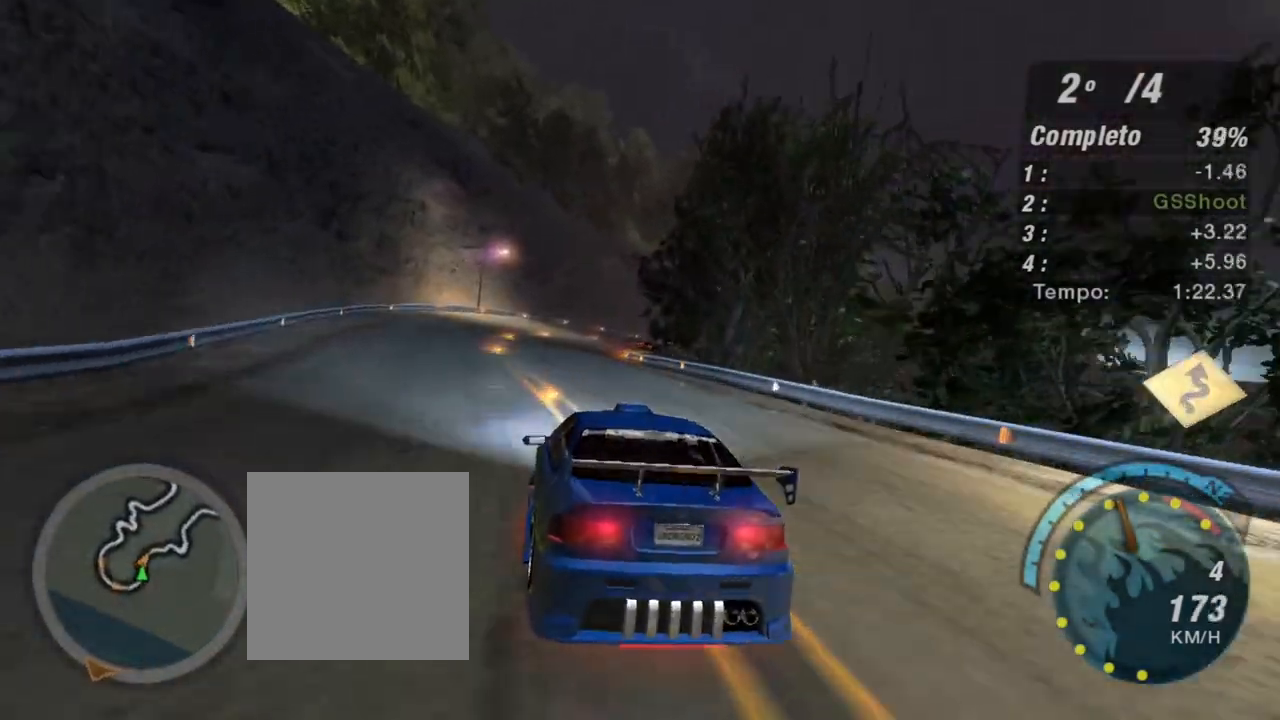
Gameplay with a controller (Xbox layout); each line is a JSON object with the inputs held at the frame after it. "events" lists button and stick changes between this image and that frame as [ms after this image, input, new state], when the widget could be followed in between. Not read: L3.
{"buttons": ["R2"], "left_stick": "right", "right_stick": "center", "events": [[300, "left_stick", "right"]]}
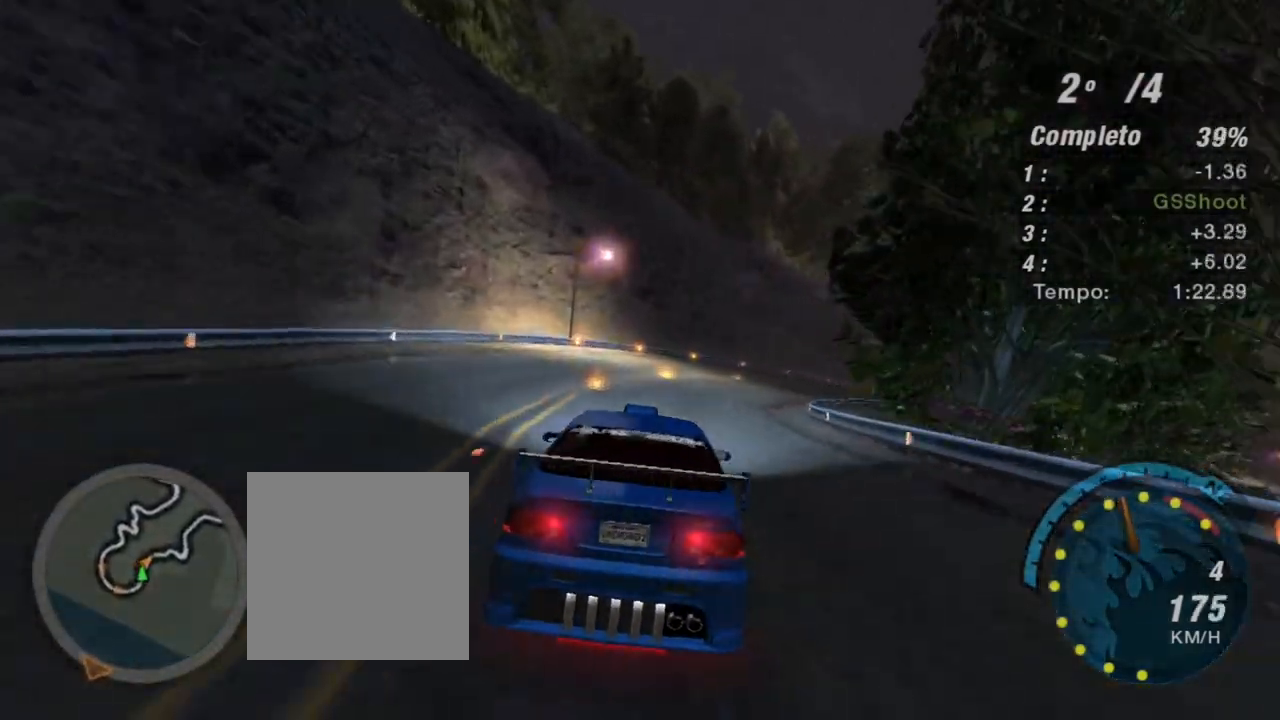
{"buttons": ["R2"], "left_stick": "right", "right_stick": "center", "events": []}
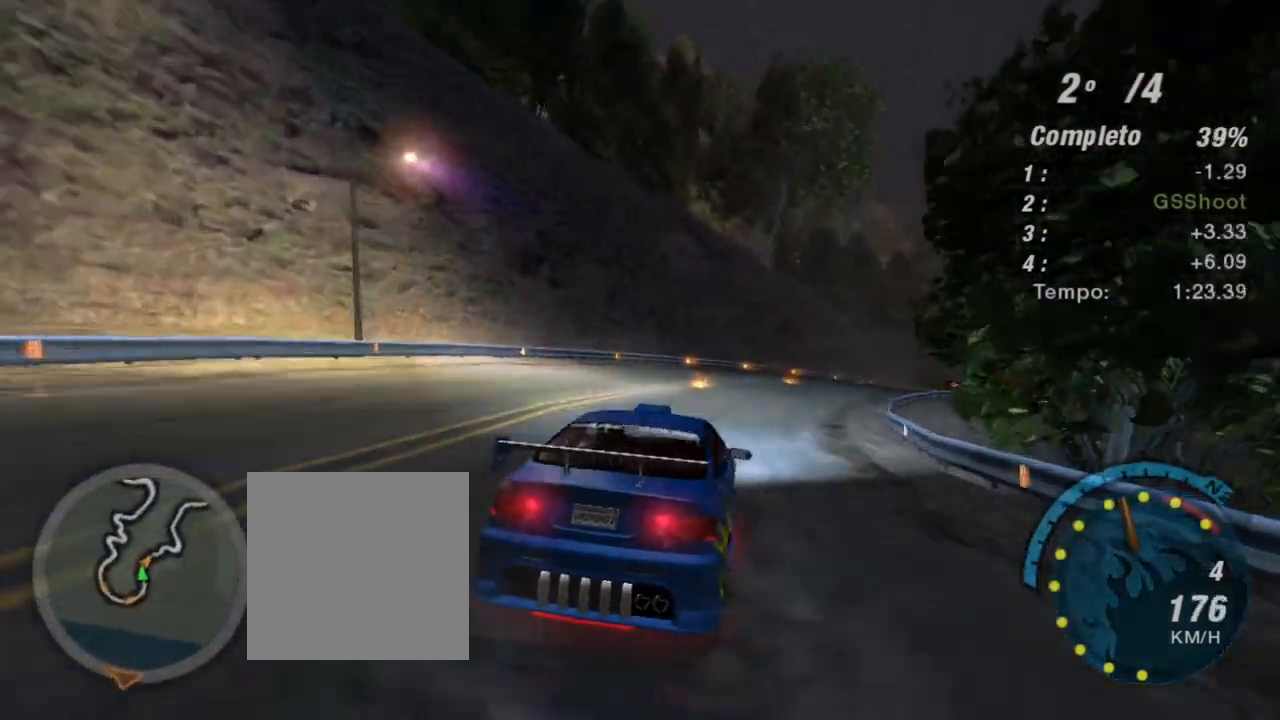
{"buttons": ["R2"], "left_stick": "right", "right_stick": "center", "events": []}
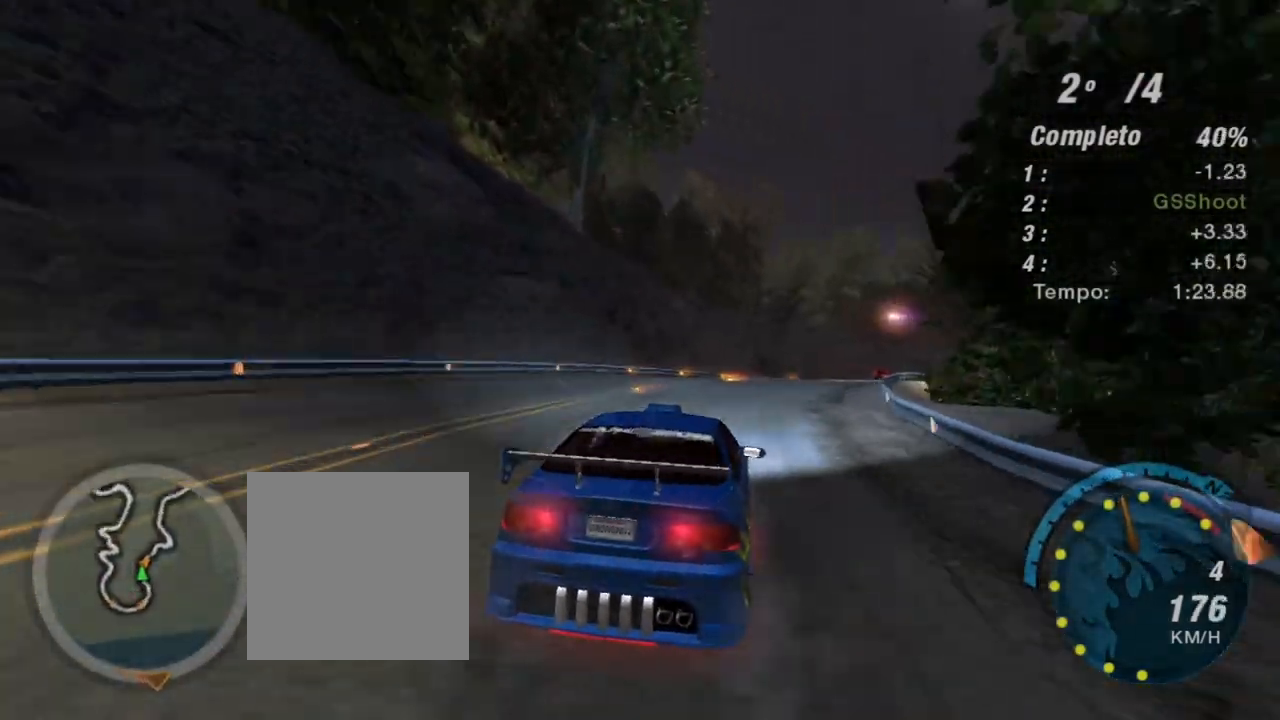
{"buttons": ["R2"], "left_stick": "center", "right_stick": "center", "events": [[67, "left_stick", "up-right"], [467, "left_stick", "center"]]}
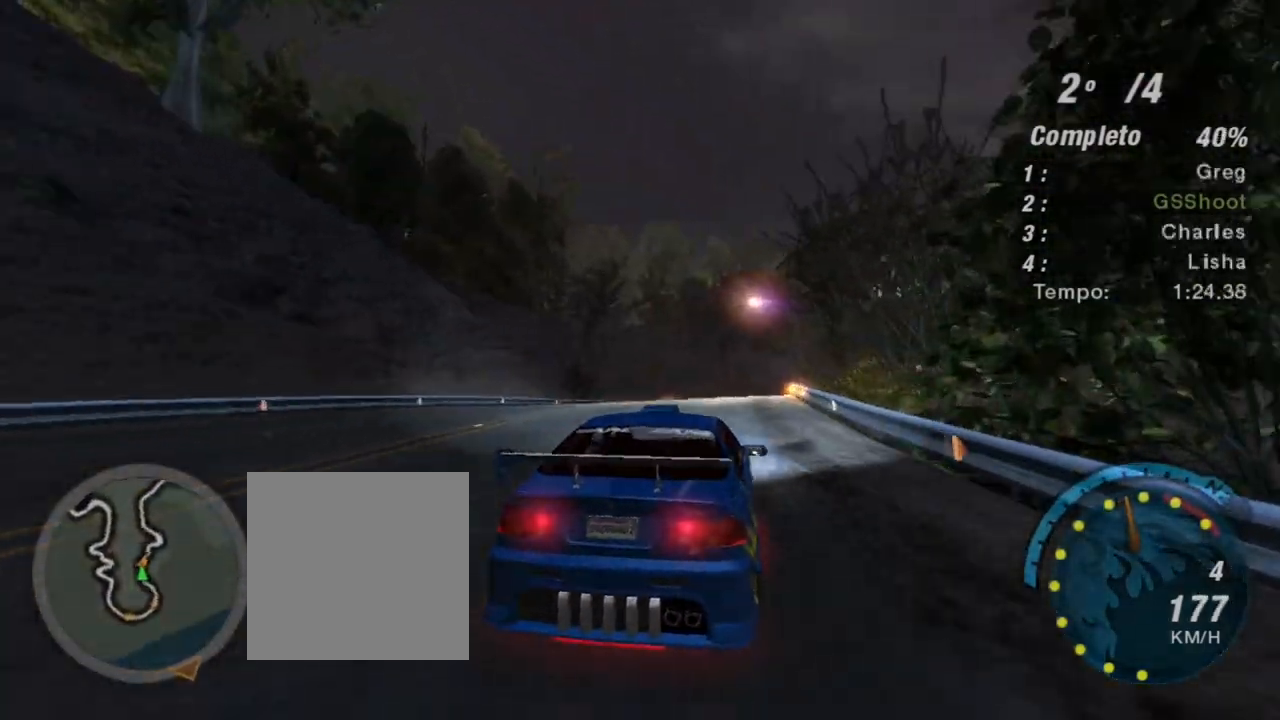
{"buttons": ["R2"], "left_stick": "center", "right_stick": "center", "events": [[101, "left_stick", "down-left"], [201, "left_stick", "center"]]}
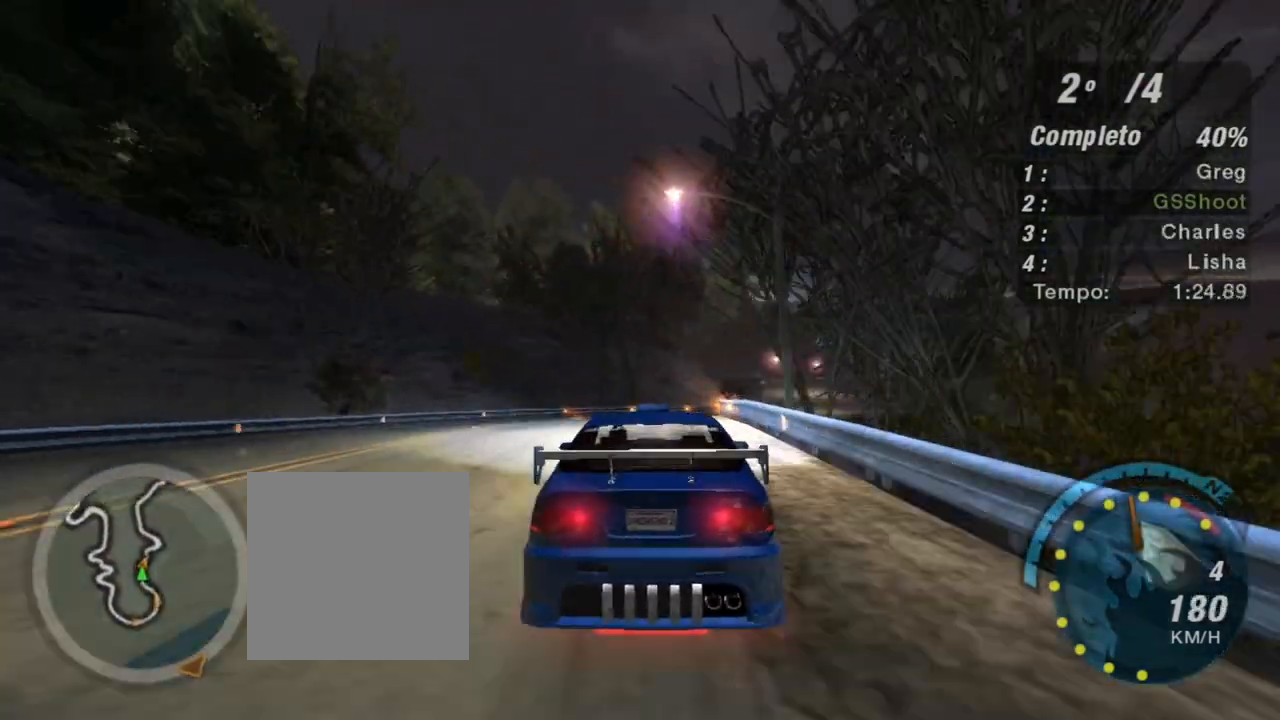
{"buttons": ["R2"], "left_stick": "center", "right_stick": "center", "events": []}
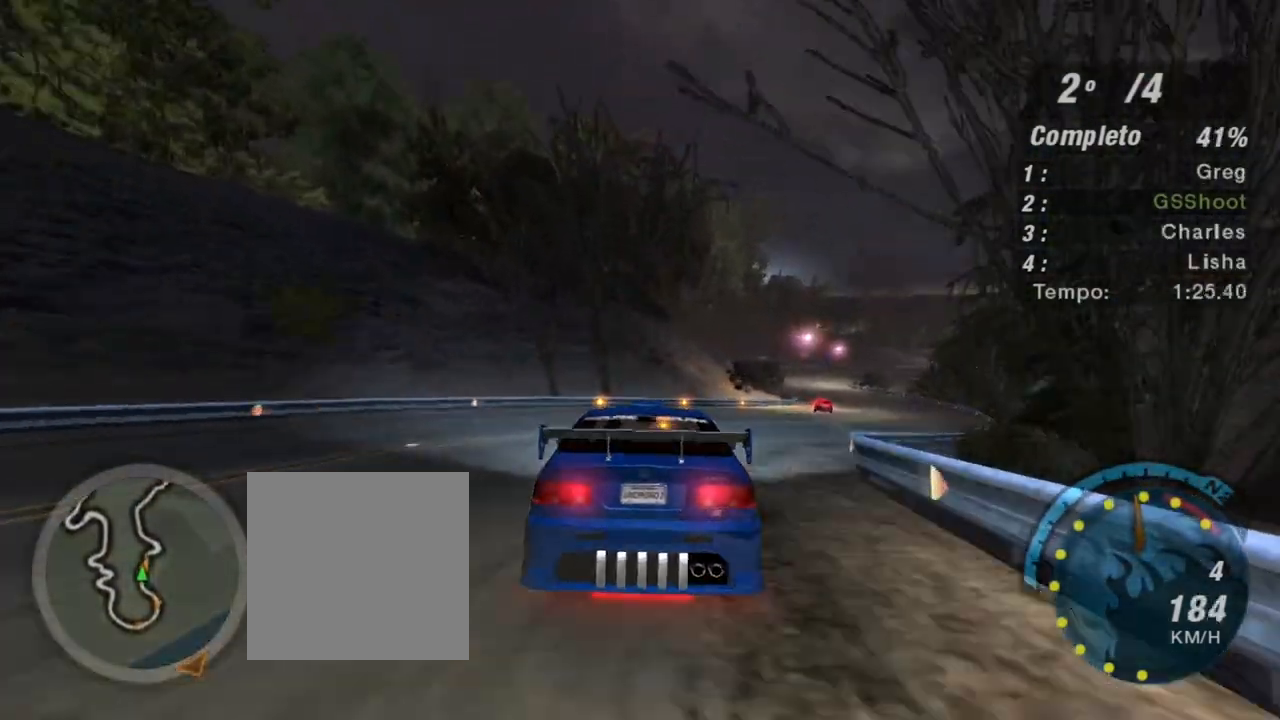
{"buttons": ["R2"], "left_stick": "right", "right_stick": "center", "events": [[166, "left_stick", "right"]]}
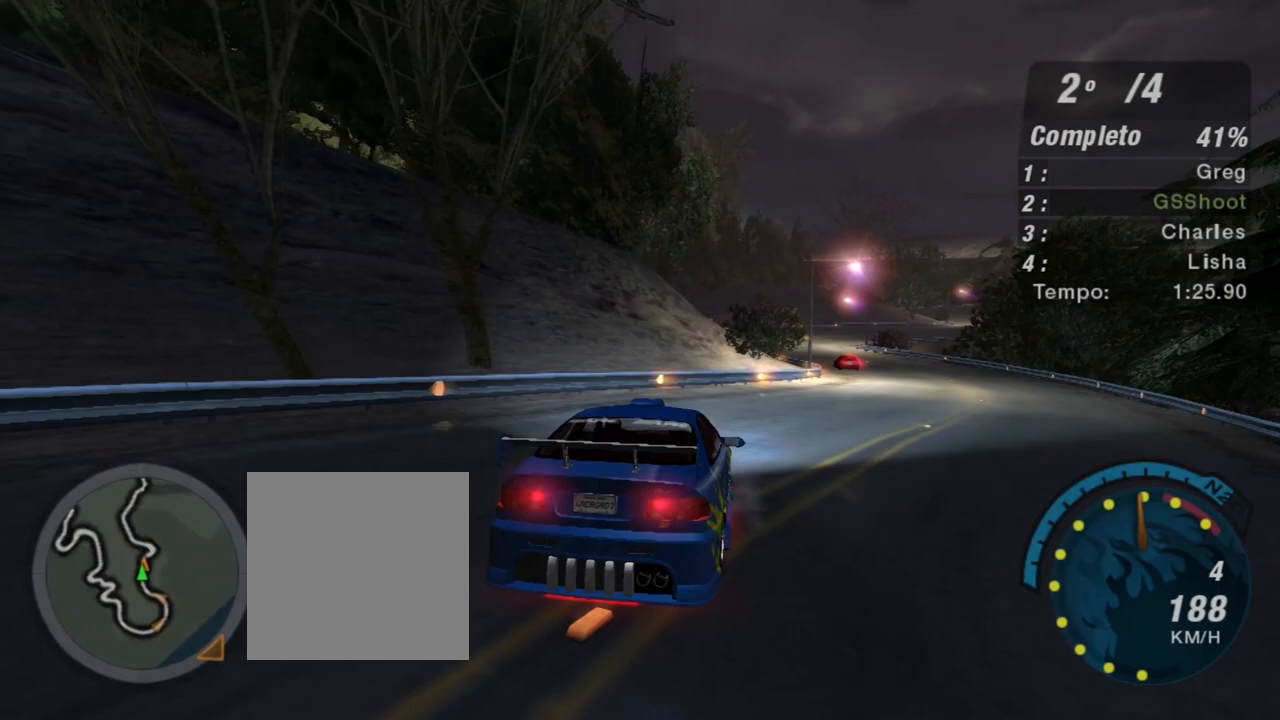
{"buttons": [], "left_stick": "down-left", "right_stick": "center", "events": [[334, "R2", "up"], [367, "left_stick", "center"], [434, "left_stick", "down-left"]]}
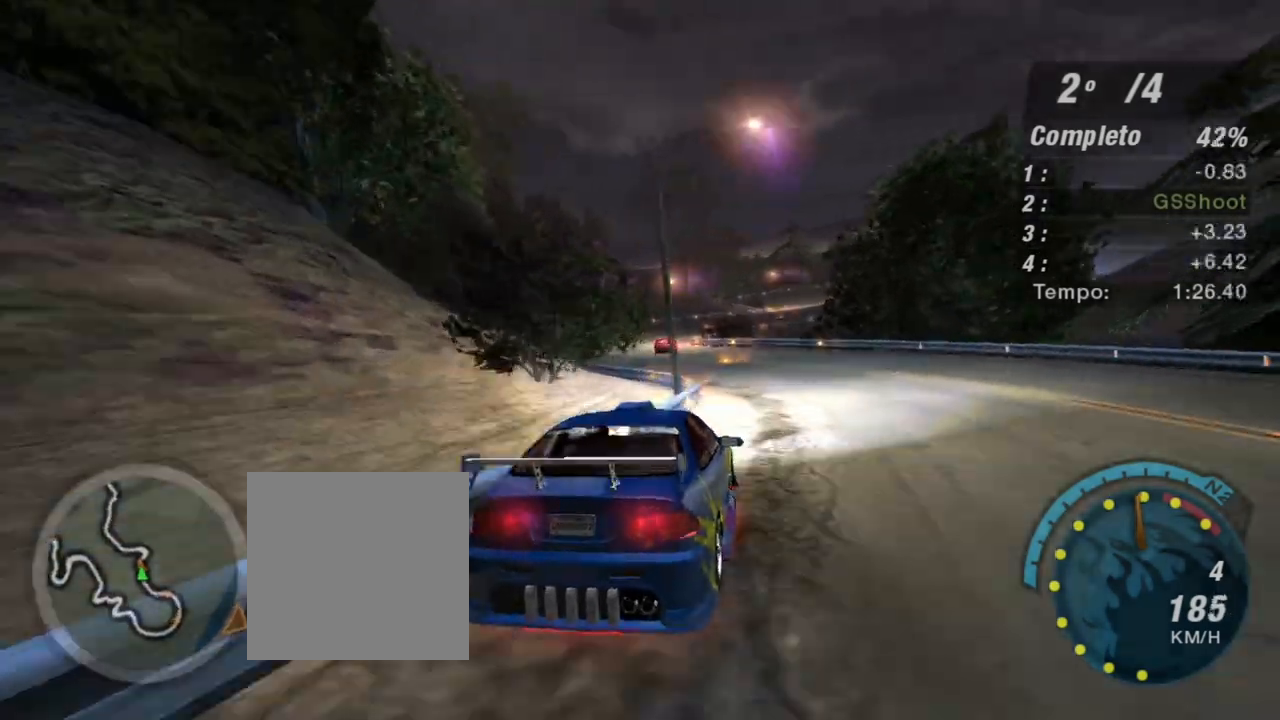
{"buttons": ["L2"], "left_stick": "down-left", "right_stick": "center", "events": [[67, "L2", "down"]]}
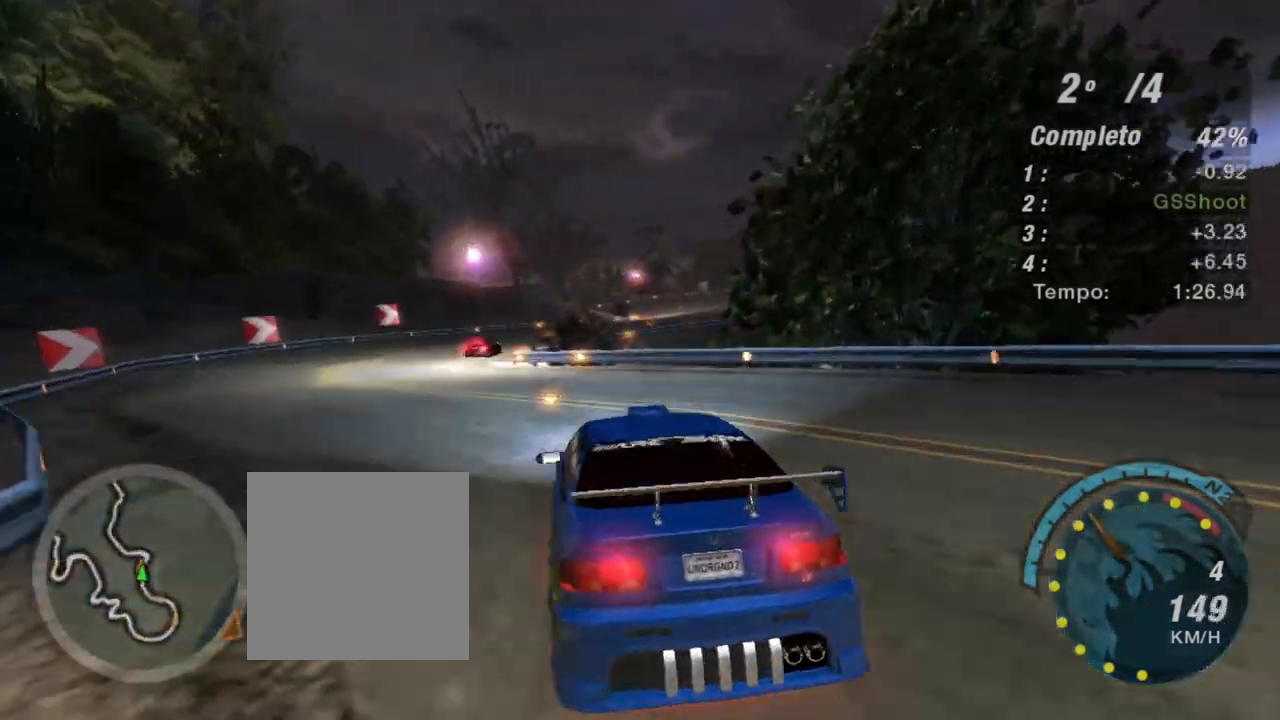
{"buttons": [], "left_stick": "center", "right_stick": "center", "events": [[100, "L2", "up"], [300, "left_stick", "down-right"], [367, "left_stick", "right"], [501, "left_stick", "center"]]}
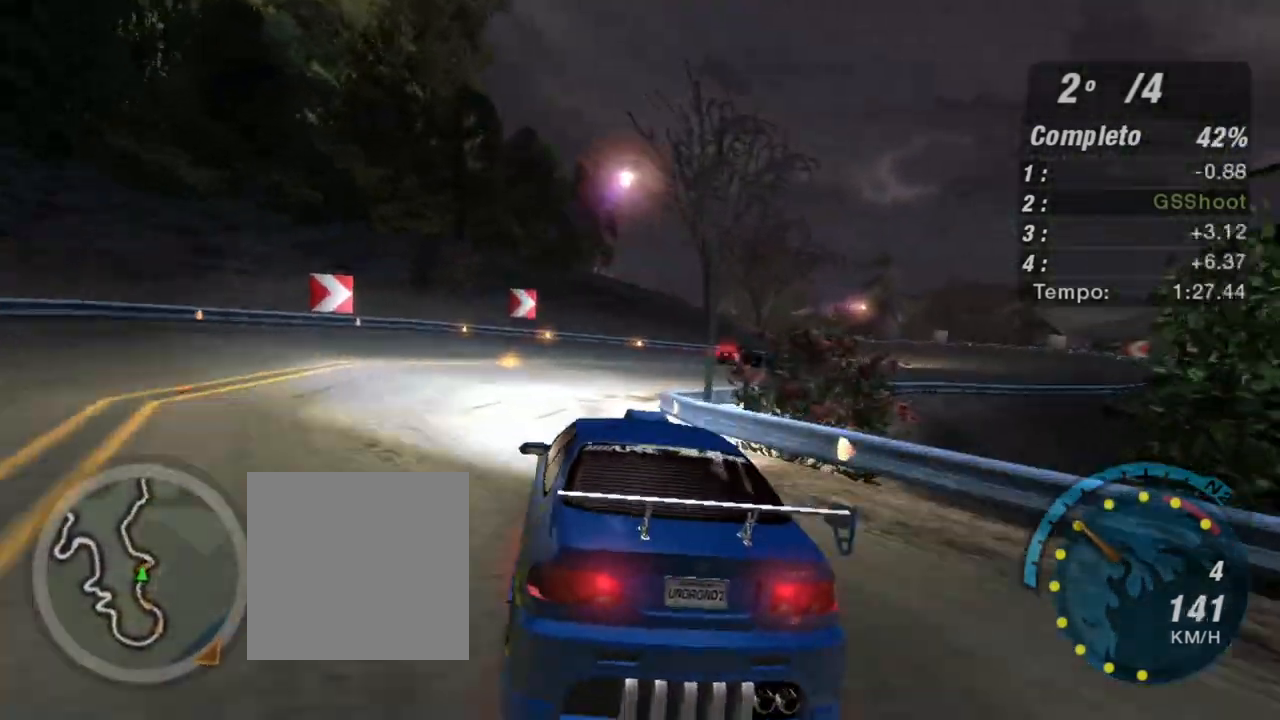
{"buttons": ["L2"], "left_stick": "right", "right_stick": "center", "events": [[33, "left_stick", "left"], [66, "L2", "down"], [200, "left_stick", "right"]]}
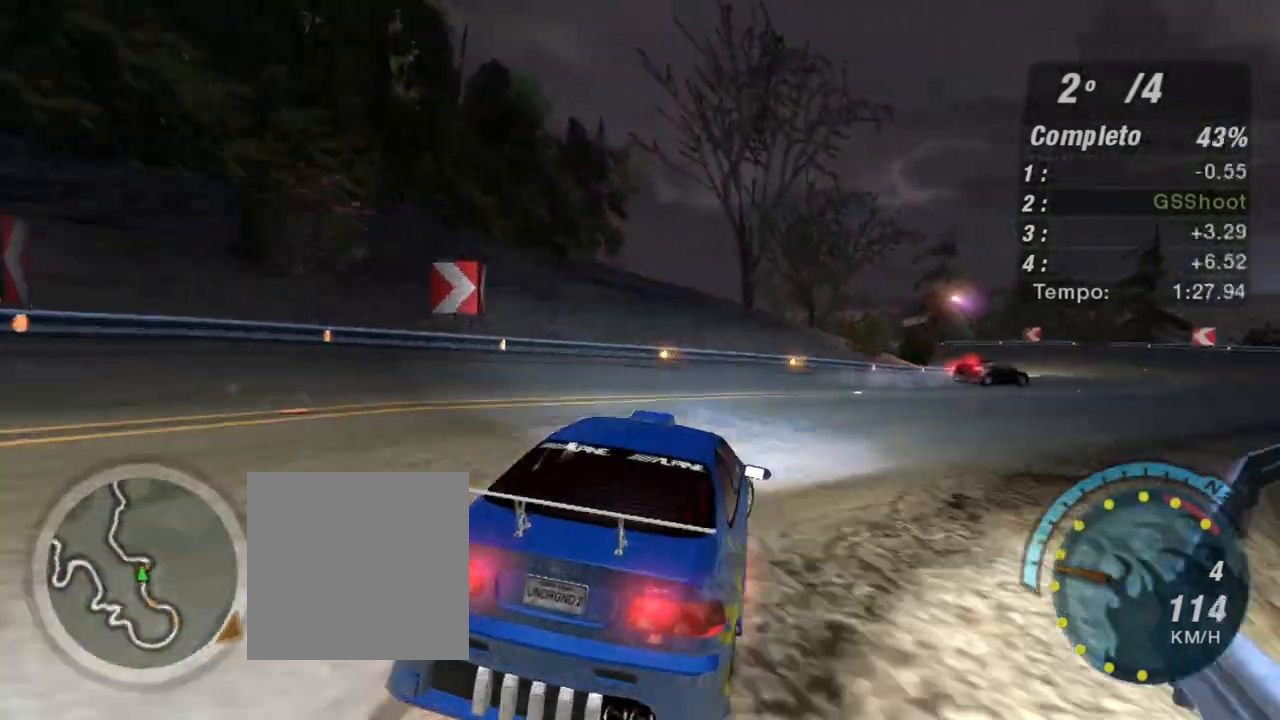
{"buttons": ["R2"], "left_stick": "up-left", "right_stick": "center", "events": [[167, "L2", "up"], [300, "L1", "down"], [300, "R2", "down"], [367, "left_stick", "up-left"], [434, "L1", "up"]]}
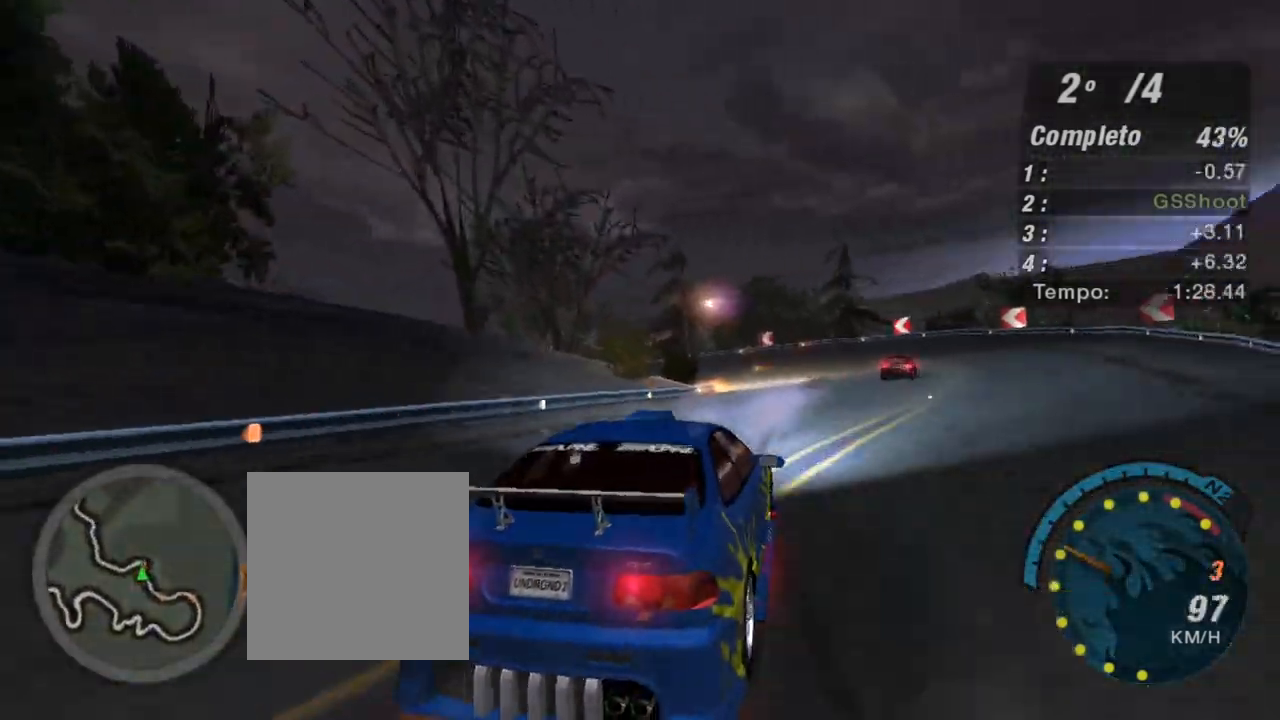
{"buttons": ["R2"], "left_stick": "right", "right_stick": "center", "events": [[67, "left_stick", "up-right"], [301, "left_stick", "center"], [368, "left_stick", "right"]]}
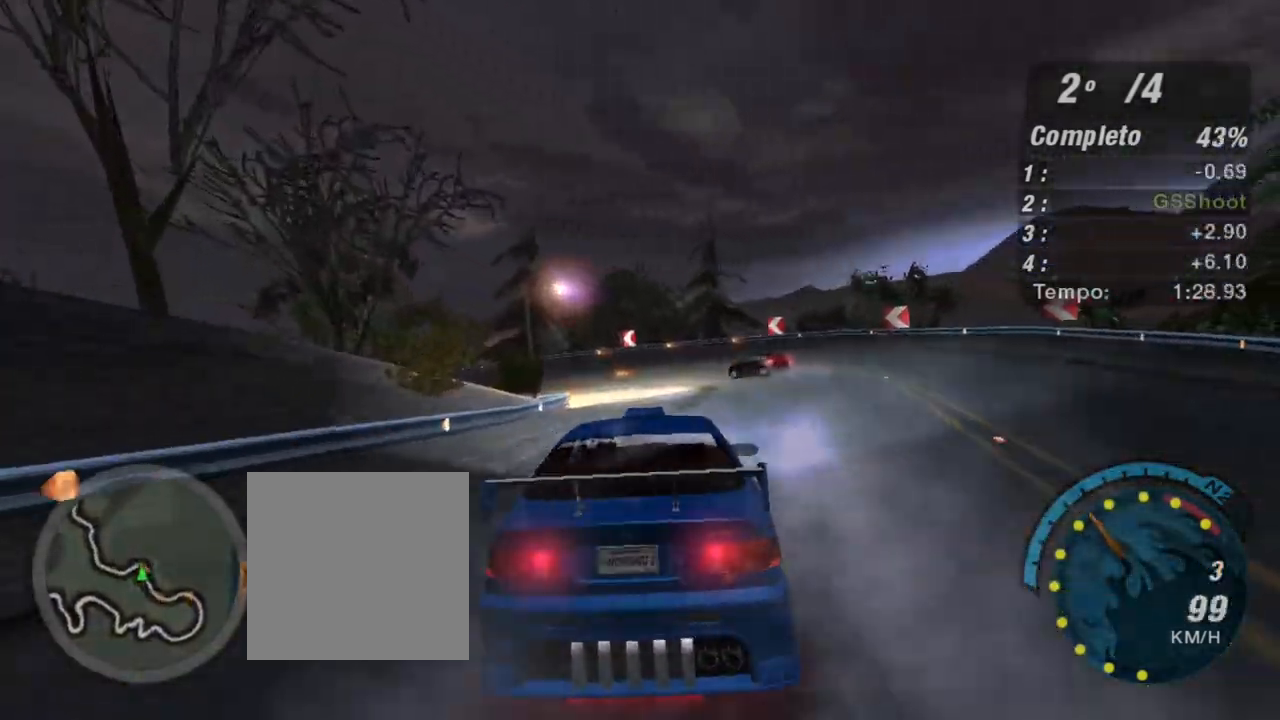
{"buttons": ["R2"], "left_stick": "center", "right_stick": "center", "events": [[67, "left_stick", "center"]]}
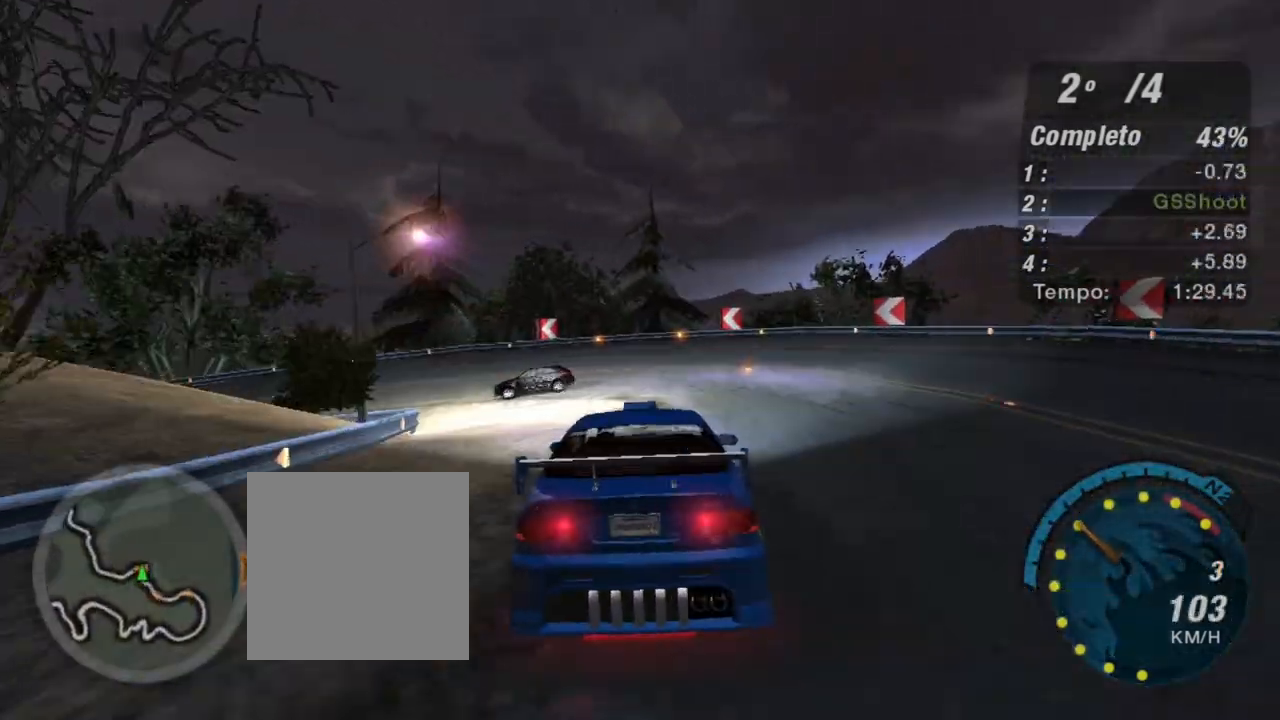
{"buttons": [], "left_stick": "down-left", "right_stick": "center", "events": [[33, "left_stick", "left"], [133, "R2", "up"], [233, "left_stick", "down-left"], [266, "L2", "down"], [400, "L2", "up"]]}
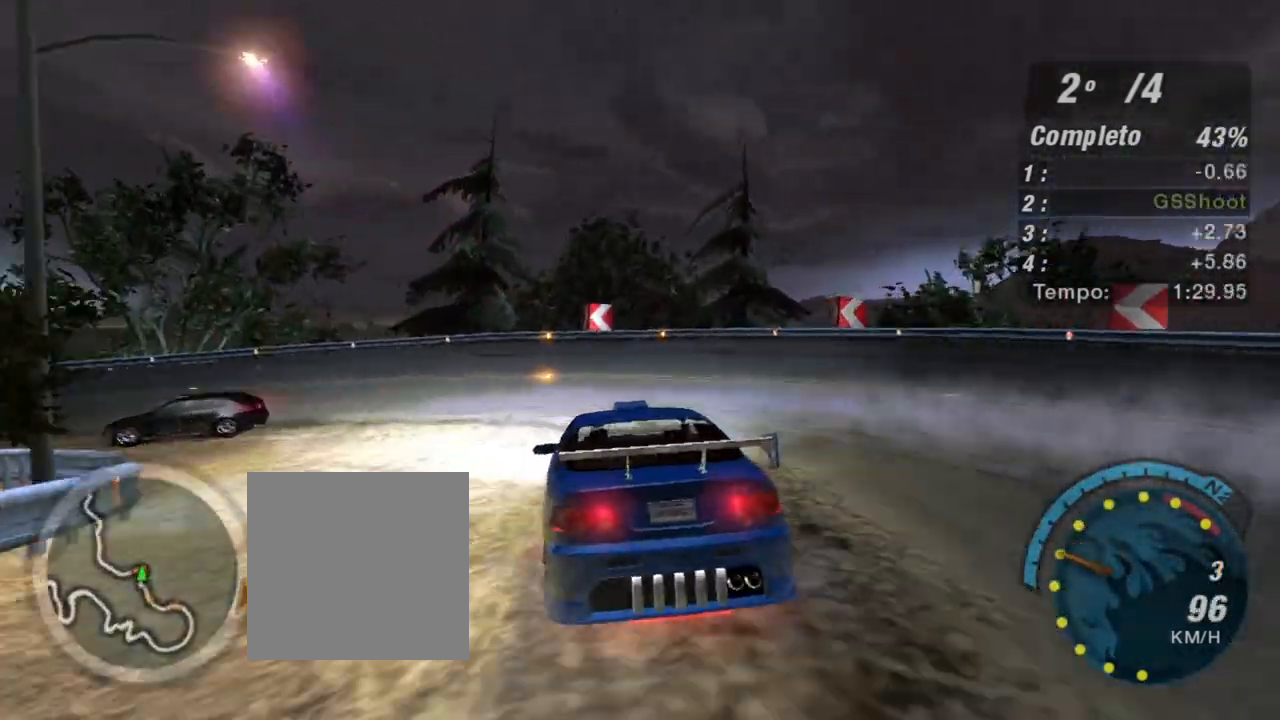
{"buttons": [], "left_stick": "down-left", "right_stick": "center", "events": [[67, "L1", "down"], [167, "L1", "up"]]}
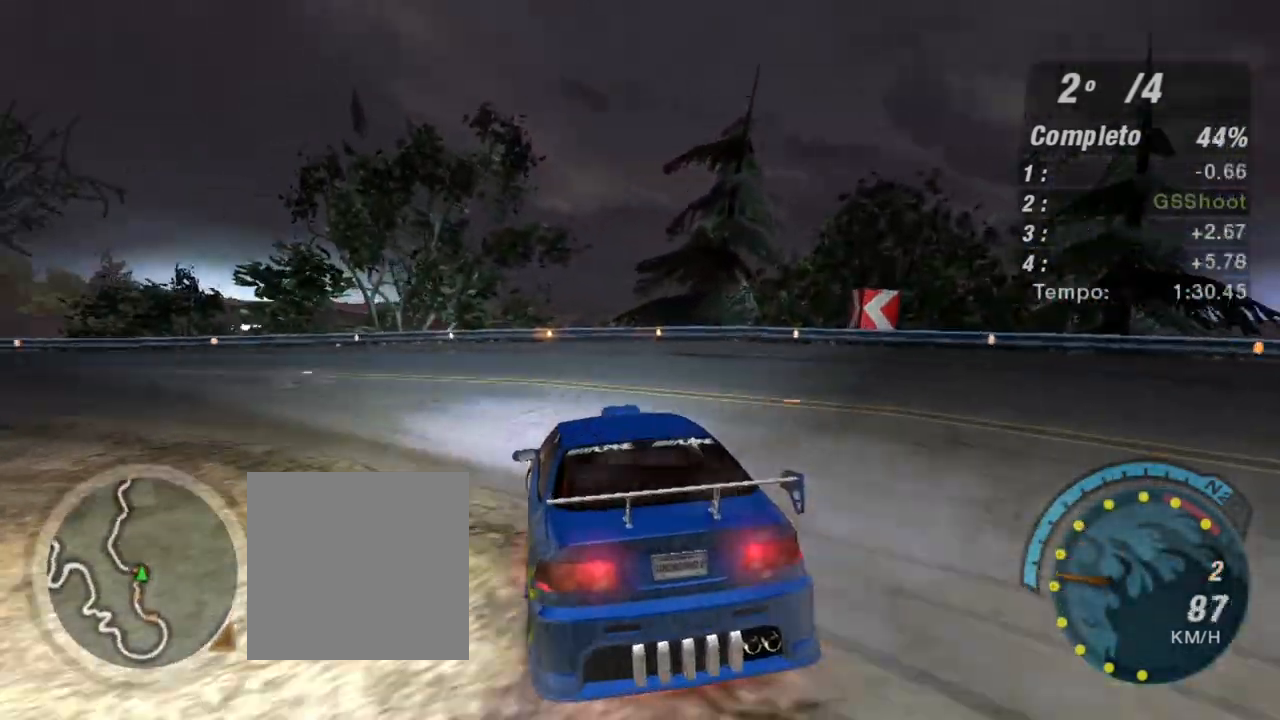
{"buttons": ["R2"], "left_stick": "down-left", "right_stick": "center", "events": [[301, "R2", "down"]]}
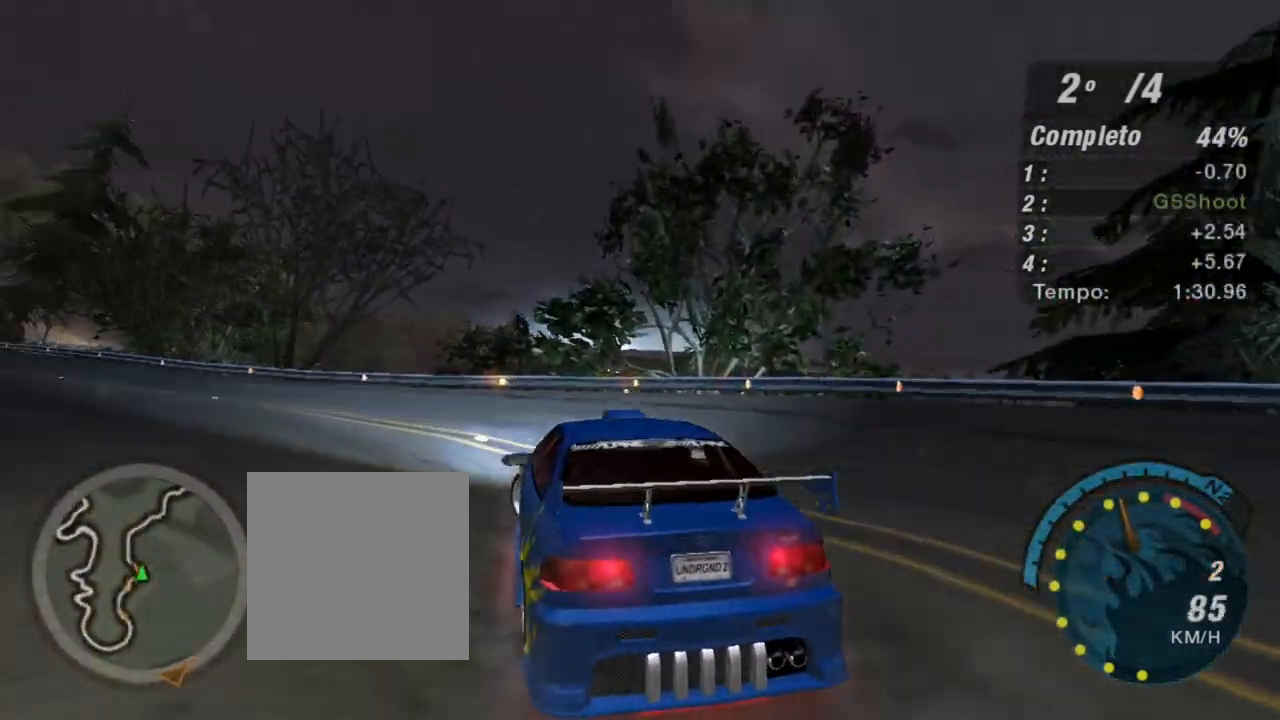
{"buttons": ["R2"], "left_stick": "up-left", "right_stick": "center", "events": [[367, "left_stick", "center"], [501, "left_stick", "up-left"]]}
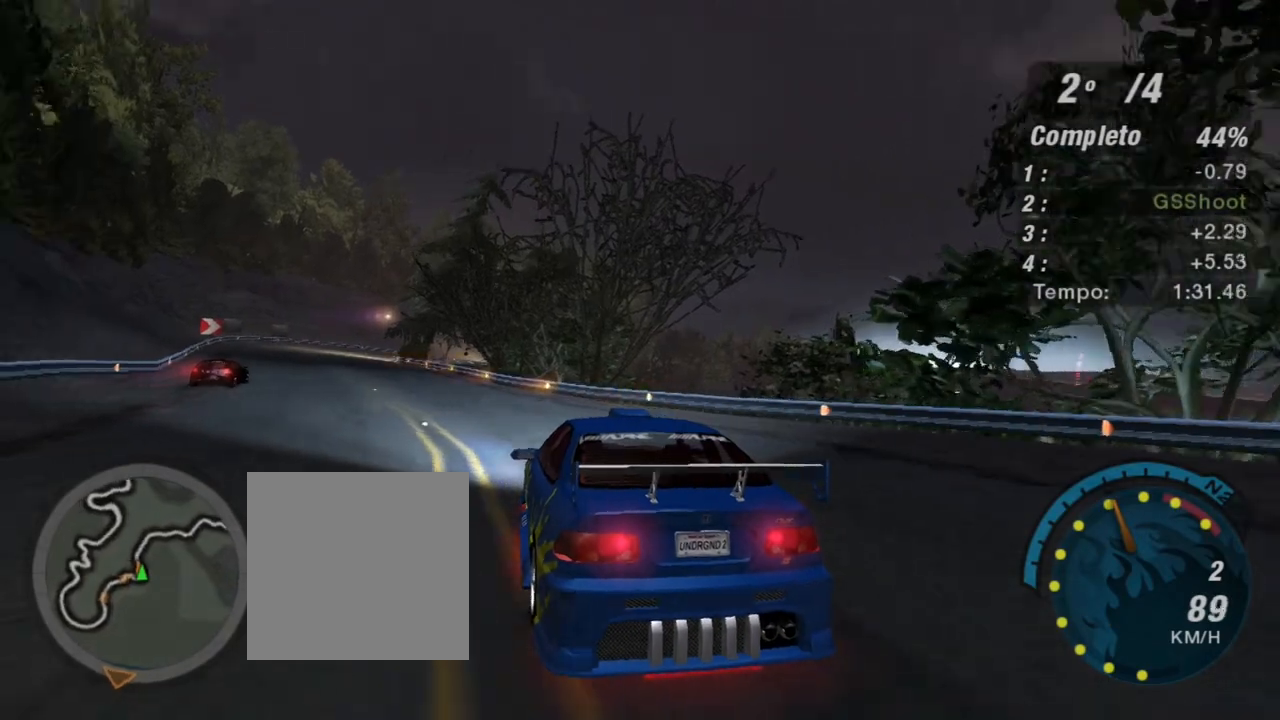
{"buttons": ["R2"], "left_stick": "center", "right_stick": "center", "events": [[333, "left_stick", "center"]]}
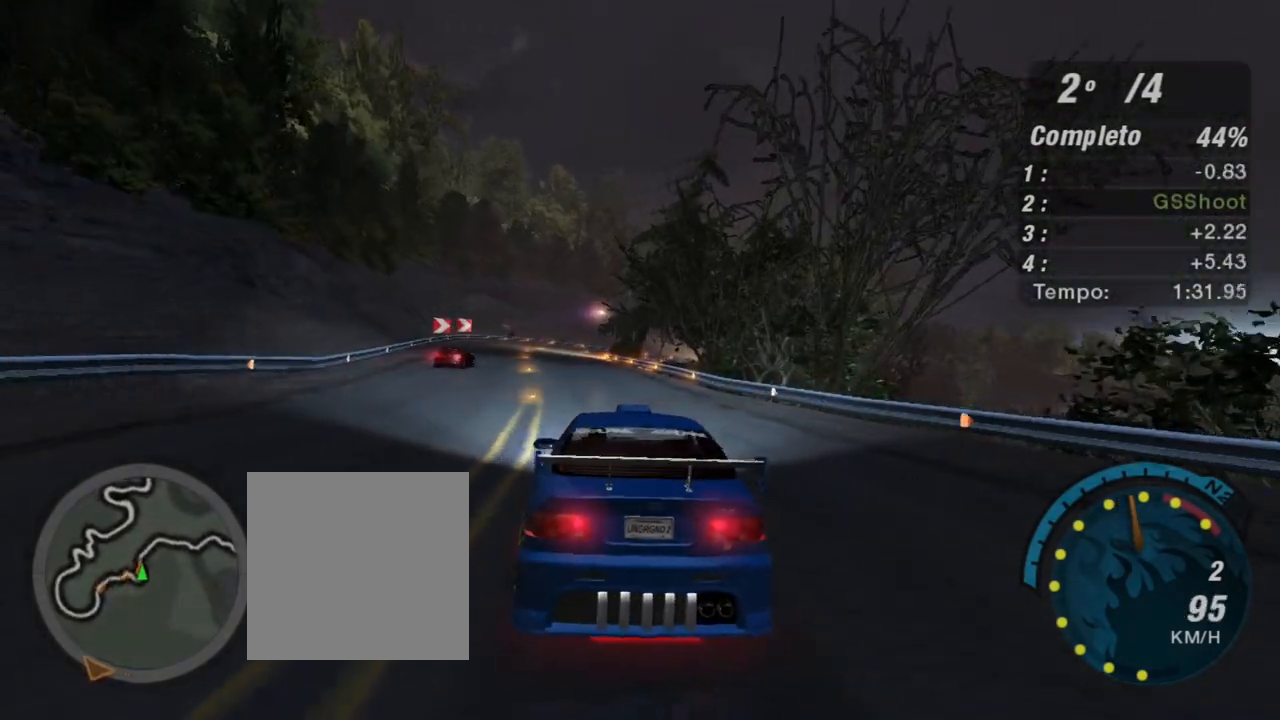
{"buttons": ["R2"], "left_stick": "center", "right_stick": "center", "events": [[67, "left_stick", "up-left"], [334, "left_stick", "center"]]}
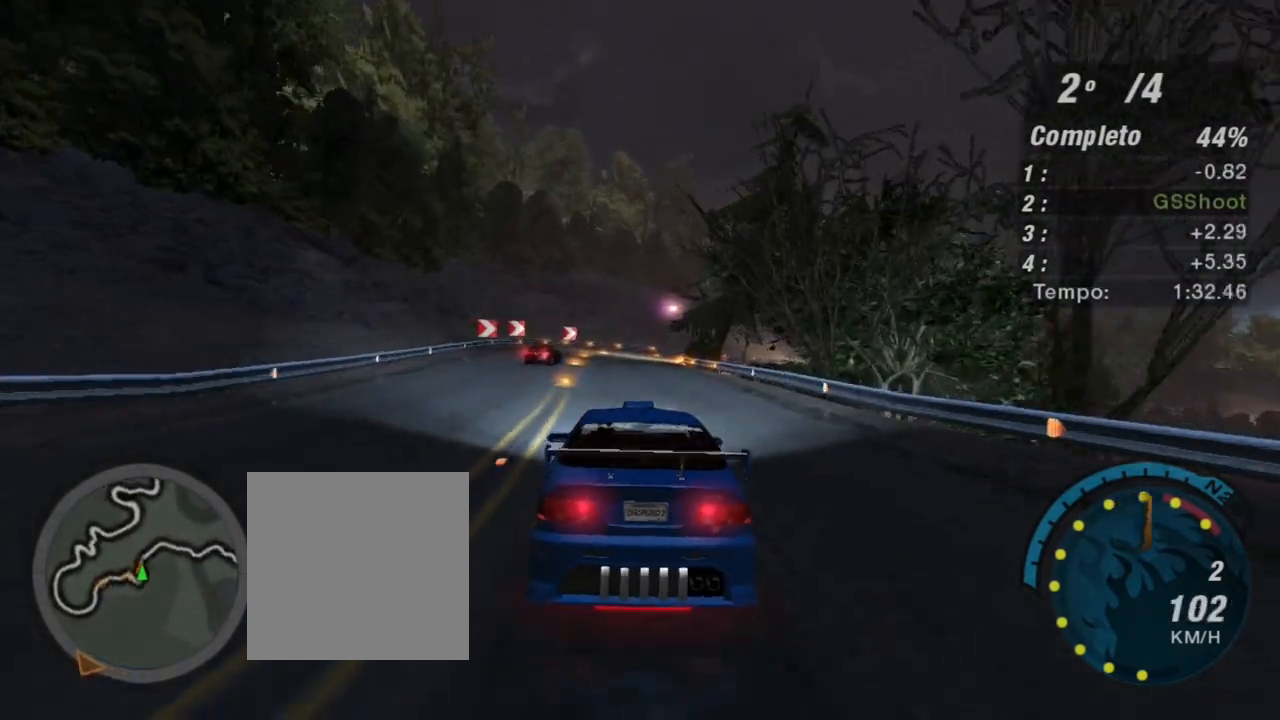
{"buttons": ["R1", "R2"], "left_stick": "up", "right_stick": "center", "events": [[267, "left_stick", "up"], [468, "R1", "down"]]}
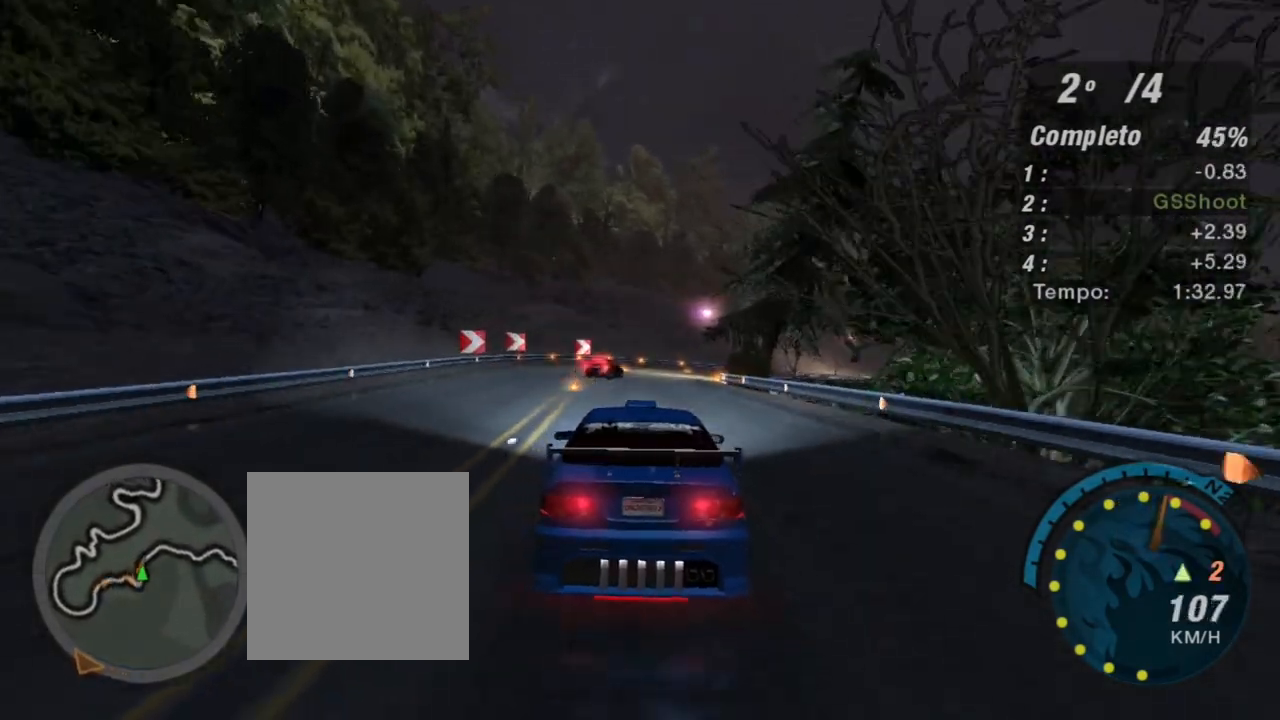
{"buttons": ["R2"], "left_stick": "up-right", "right_stick": "center", "events": [[33, "left_stick", "center"], [100, "R1", "up"], [200, "left_stick", "left"], [267, "left_stick", "up-left"], [434, "left_stick", "up-right"]]}
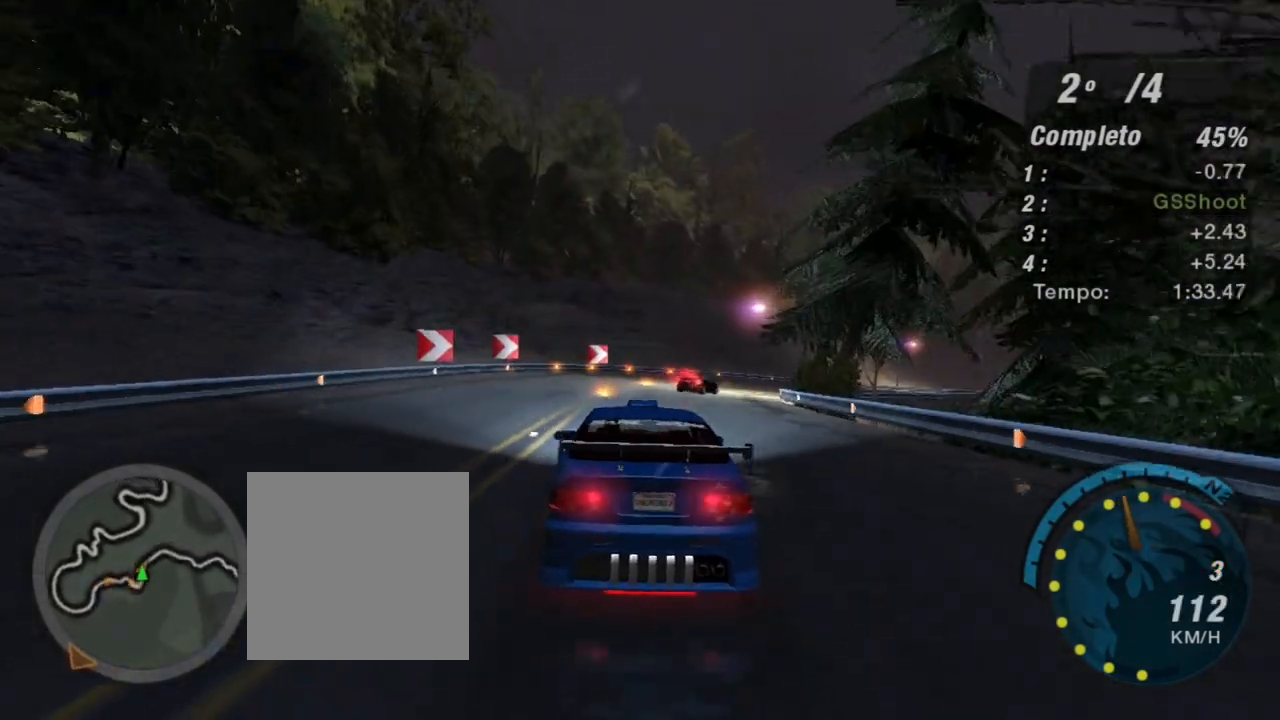
{"buttons": ["R2"], "left_stick": "up-right", "right_stick": "center", "events": [[266, "left_stick", "center"], [433, "left_stick", "up-right"]]}
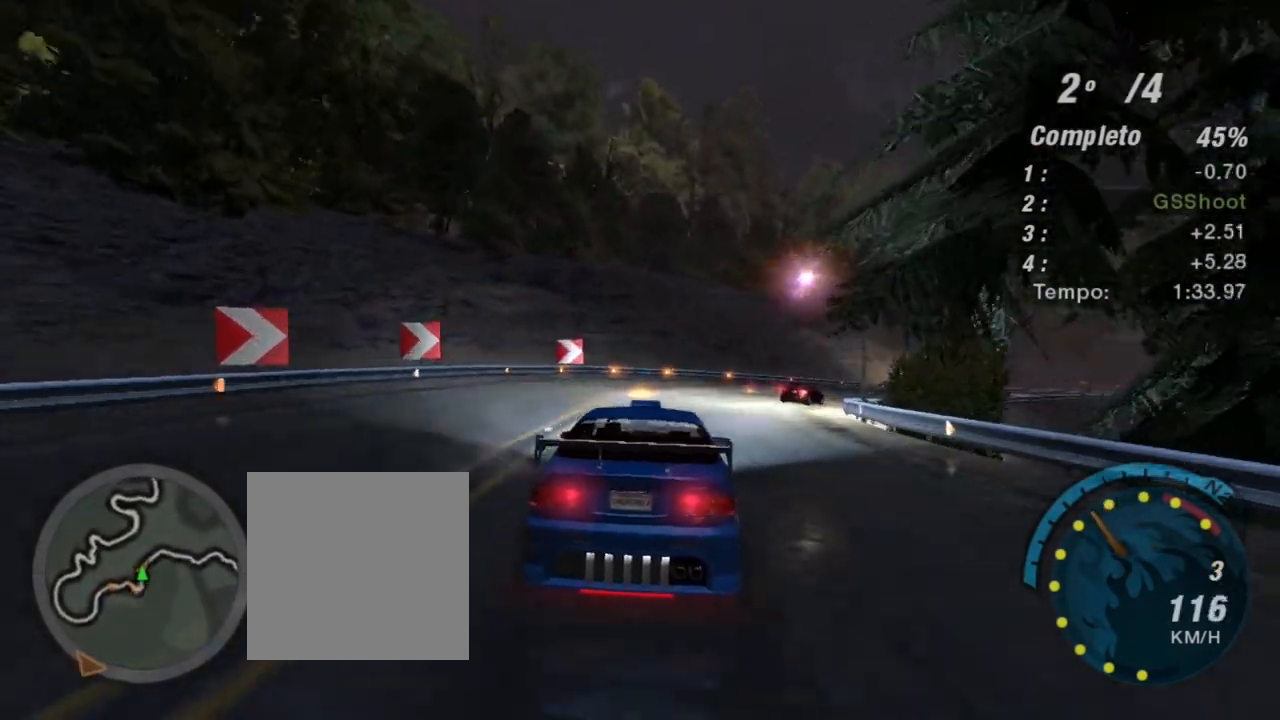
{"buttons": ["R2"], "left_stick": "up-right", "right_stick": "center", "events": []}
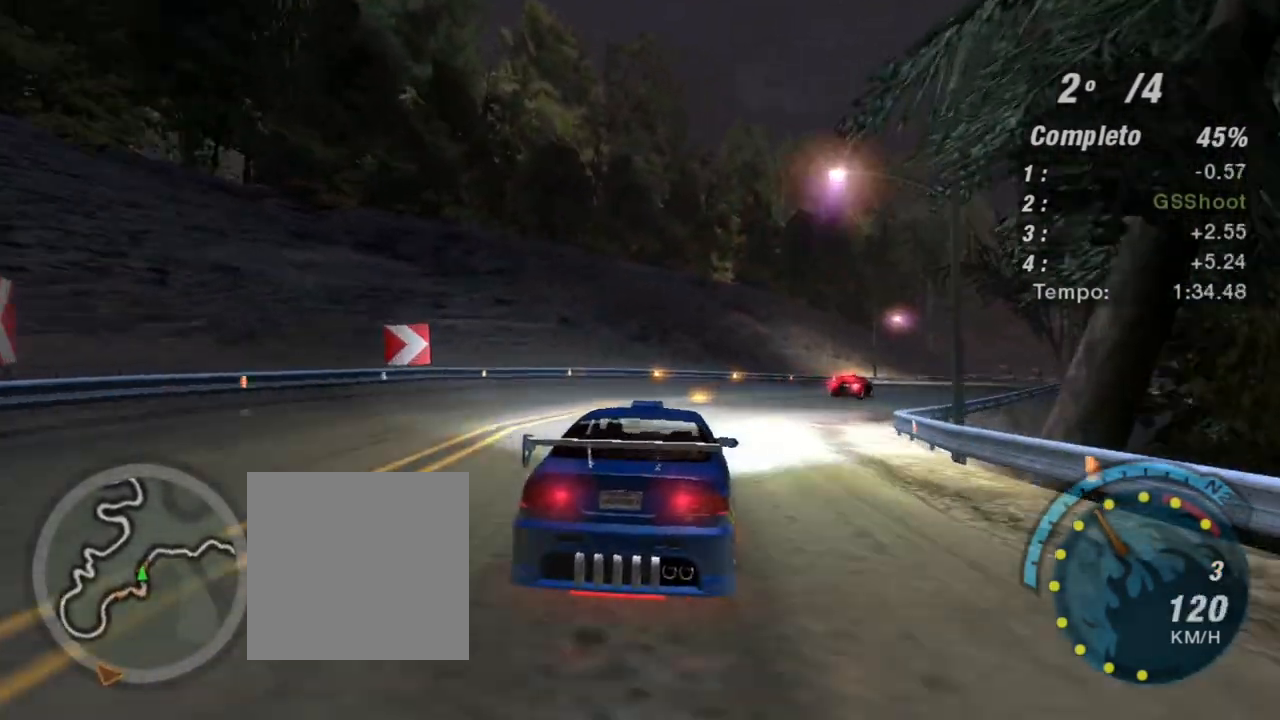
{"buttons": ["R2"], "left_stick": "up-right", "right_stick": "center", "events": []}
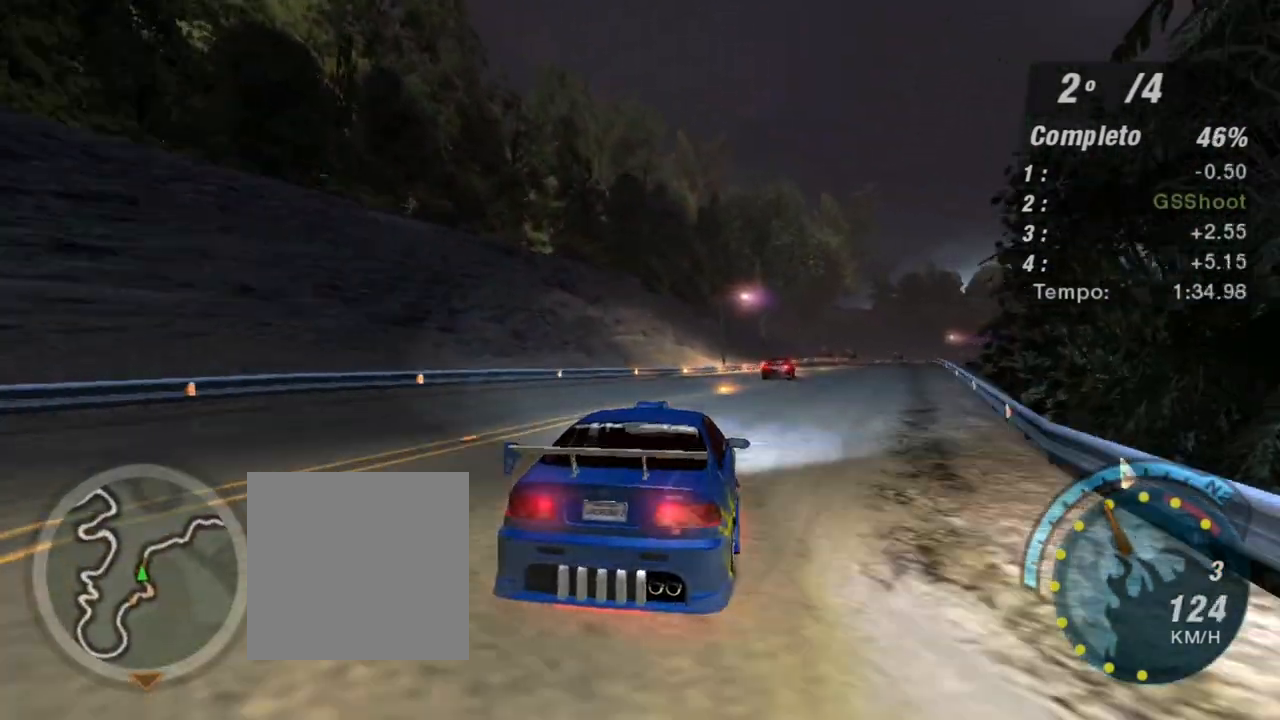
{"buttons": ["R2"], "left_stick": "up", "right_stick": "center", "events": [[33, "left_stick", "center"], [334, "left_stick", "up"]]}
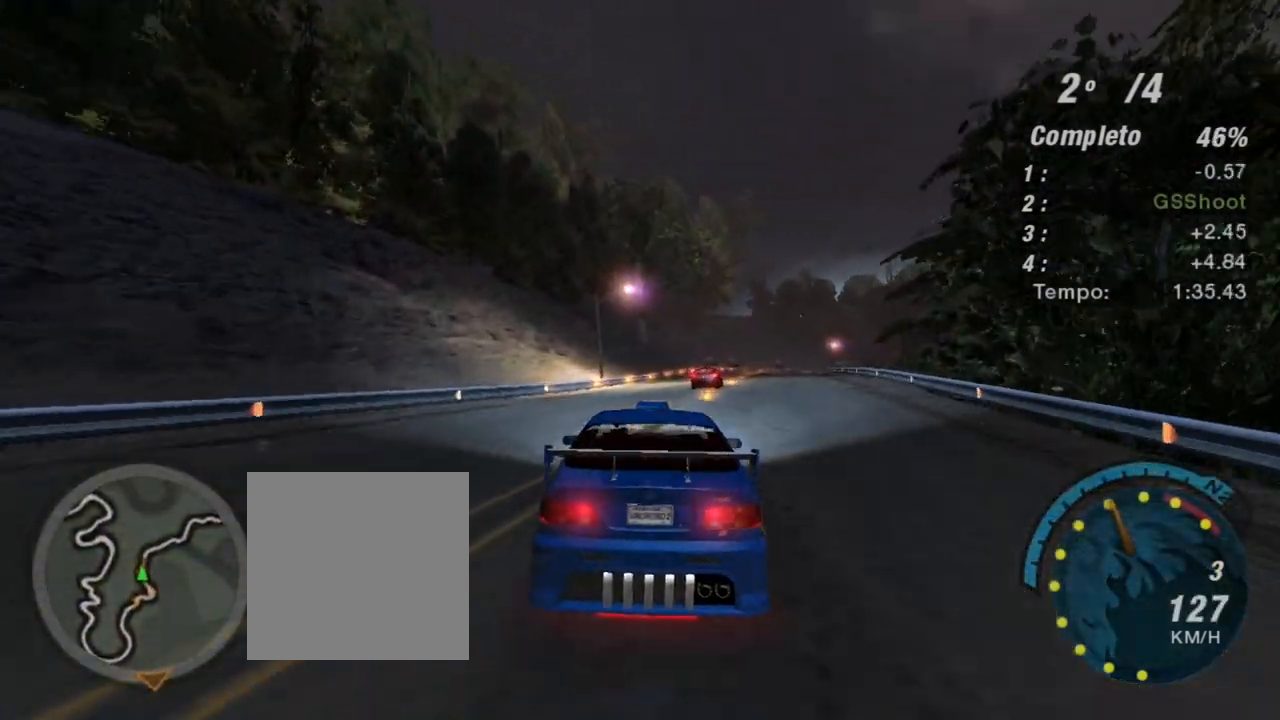
{"buttons": ["R2"], "left_stick": "center", "right_stick": "center", "events": [[67, "left_stick", "up-right"], [501, "left_stick", "center"]]}
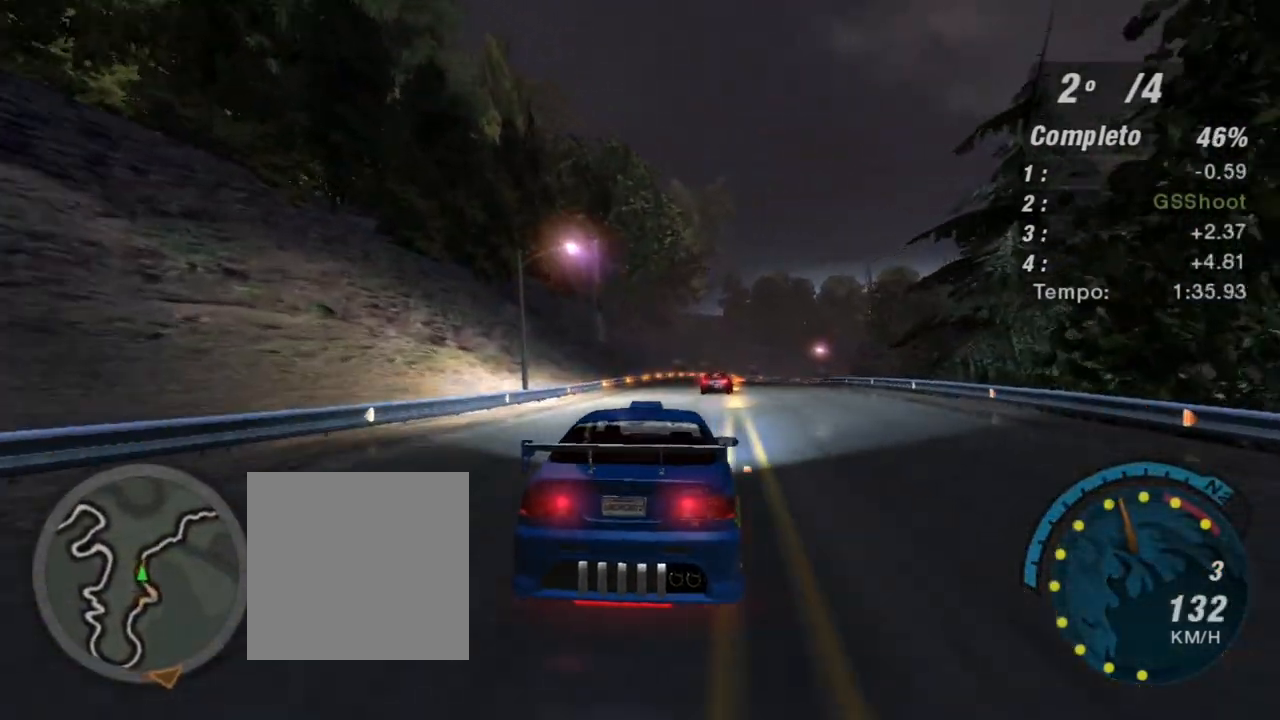
{"buttons": ["R2"], "left_stick": "up-right", "right_stick": "center", "events": [[333, "left_stick", "up-right"]]}